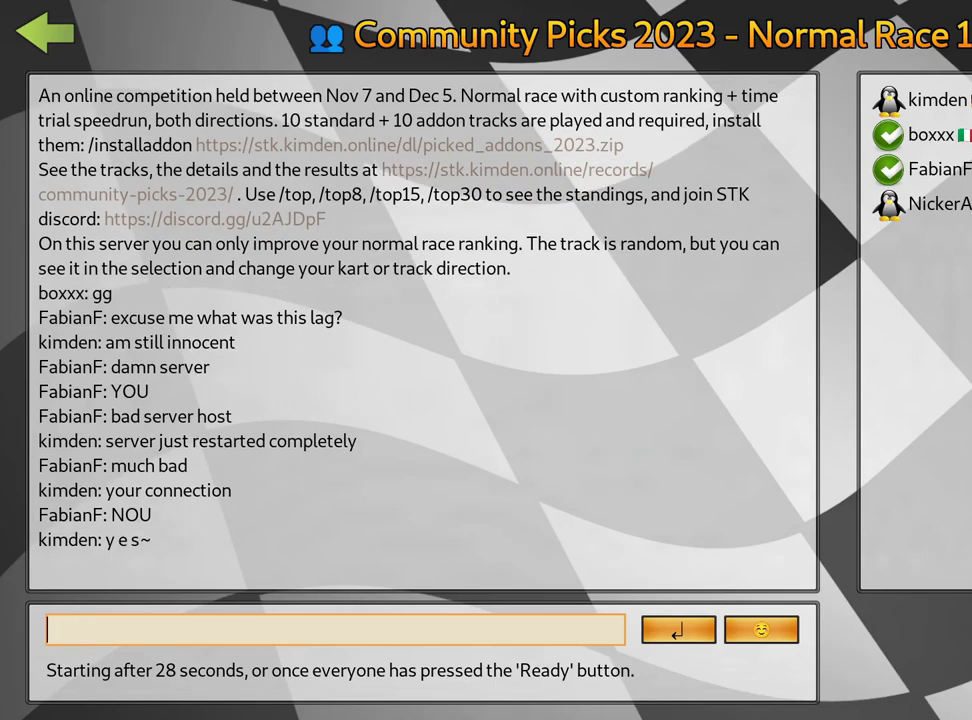
Gameplay with keyboard; each line is a JSON object with the keys held at the frame after it. "events" lists presses ("down") and releases ("up") of "down", "fire", "left", "look", "nitro", "right", "skid" and "up" between this image and that frame as [ms after this image, input, new state], when the widget could be followed in between. No other keys are recorded. Mouse input is not recorded. Key names are as the overlay labels them; some are game actions (e.g. jump) rather than physical keys.
{"keys": [], "events": [[267, "fire", "down"], [450, "fire", "up"]]}
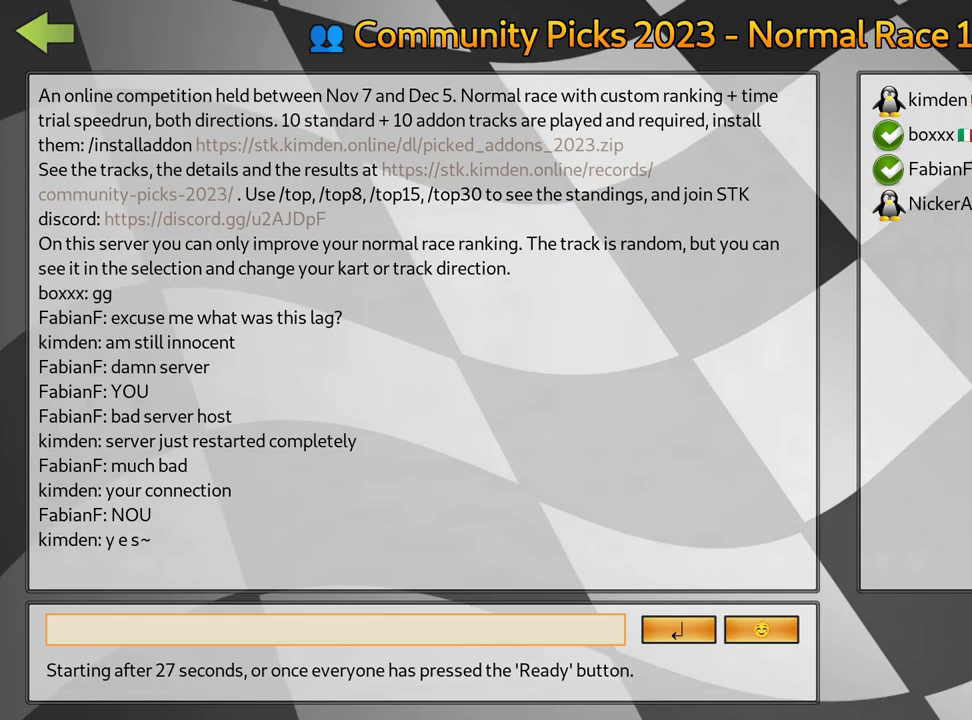
{"keys": [], "events": [[67, "fire", "down"], [267, "fire", "up"]]}
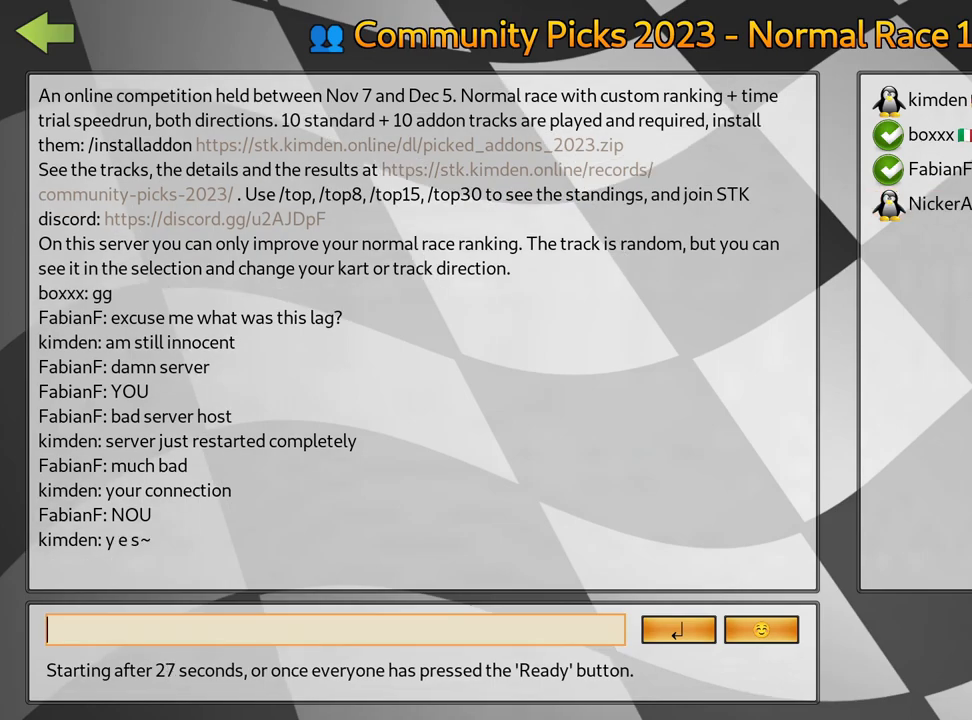
{"keys": [], "events": [[200, "left", "down"], [333, "left", "up"]]}
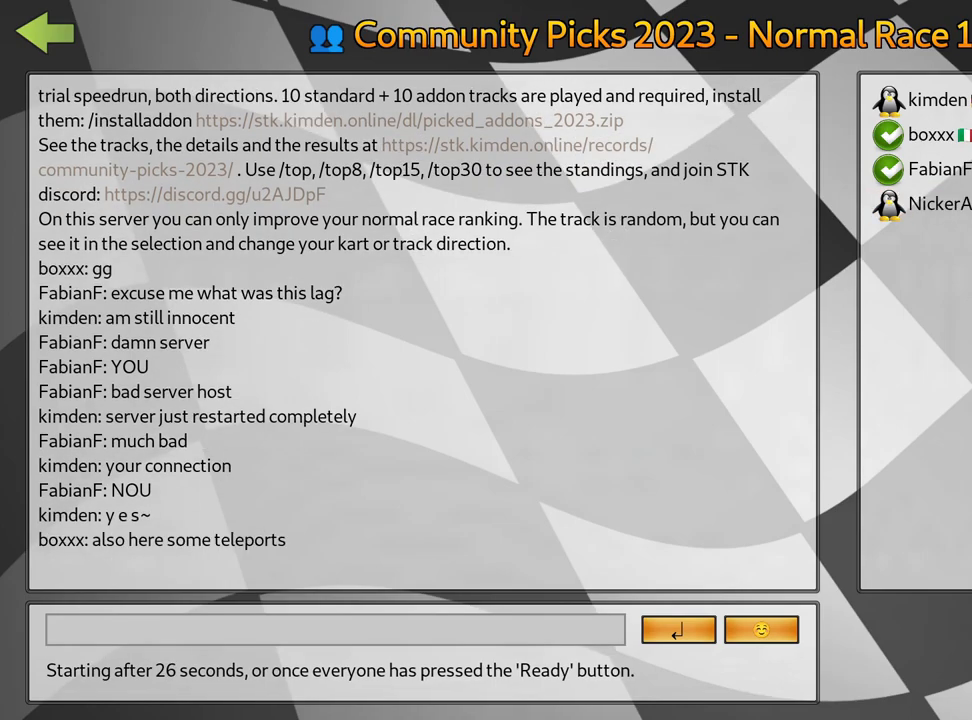
{"keys": [], "events": []}
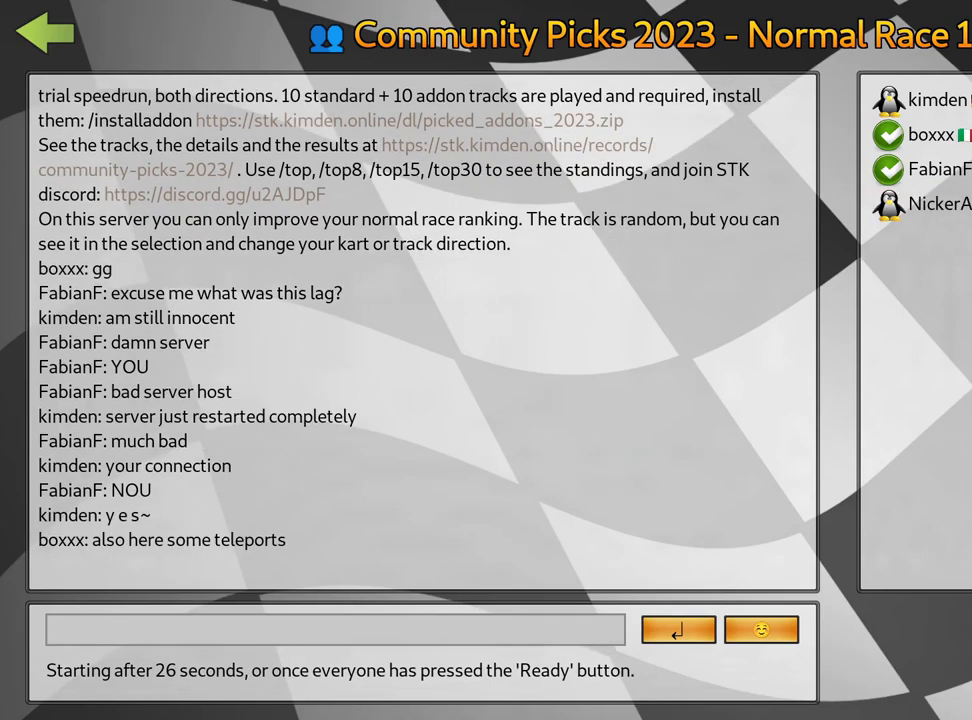
{"keys": [], "events": [[17, "fire", "down"], [167, "fire", "up"], [300, "fire", "down"], [450, "fire", "up"]]}
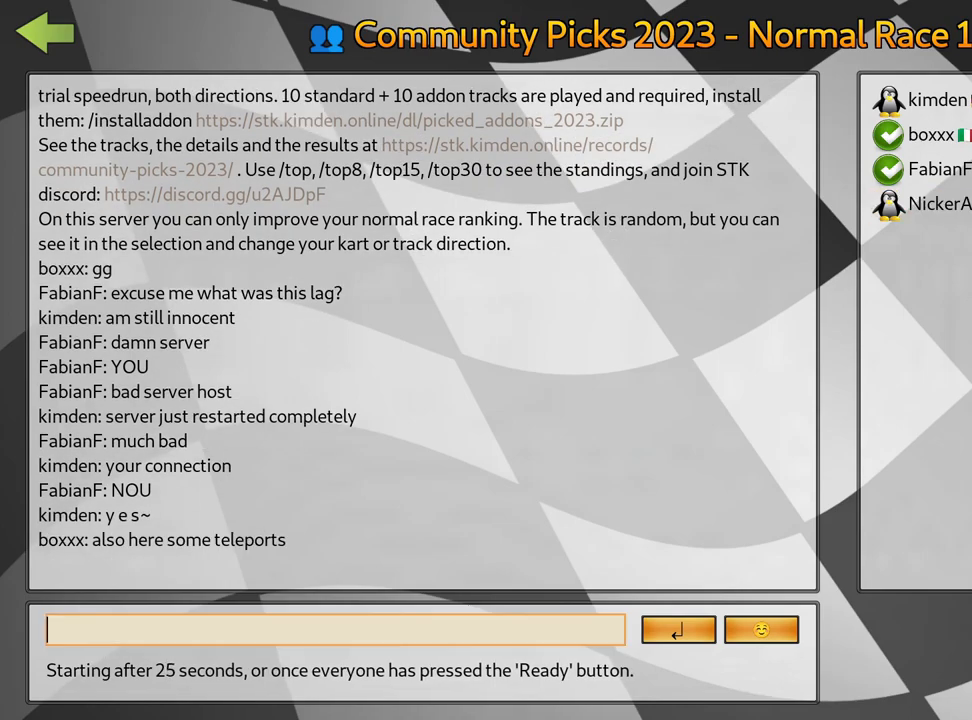
{"keys": [], "events": []}
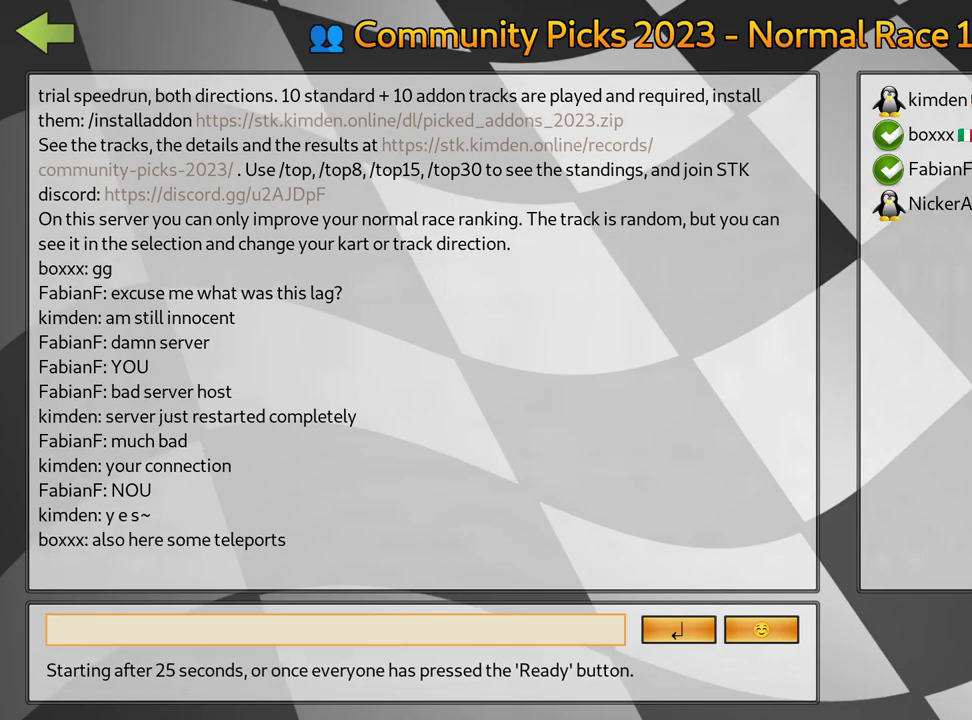
{"keys": [], "events": []}
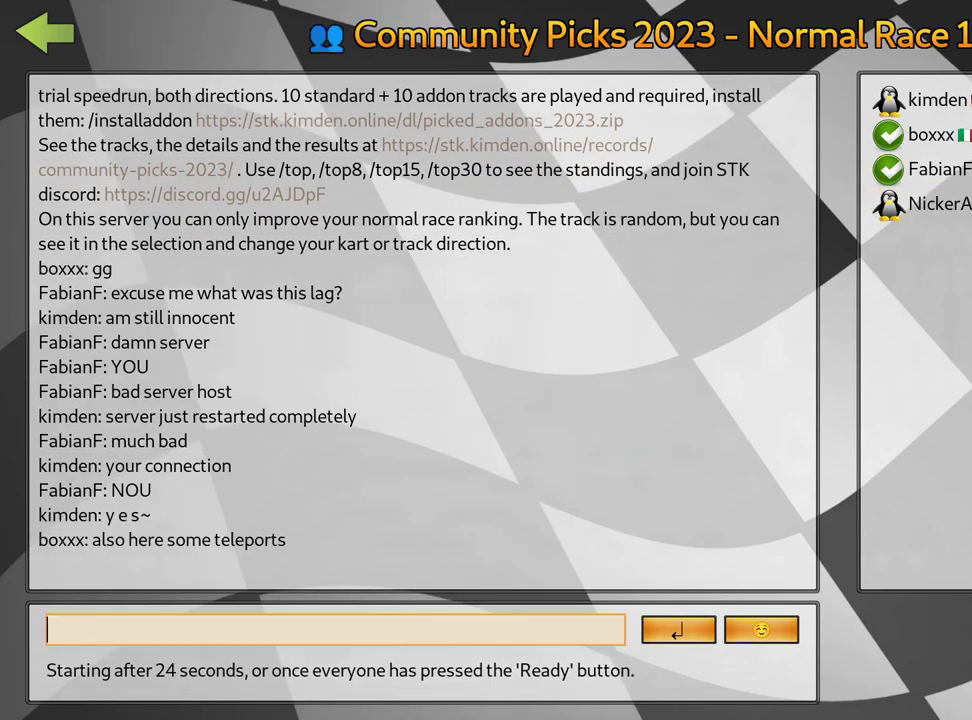
{"keys": [], "events": []}
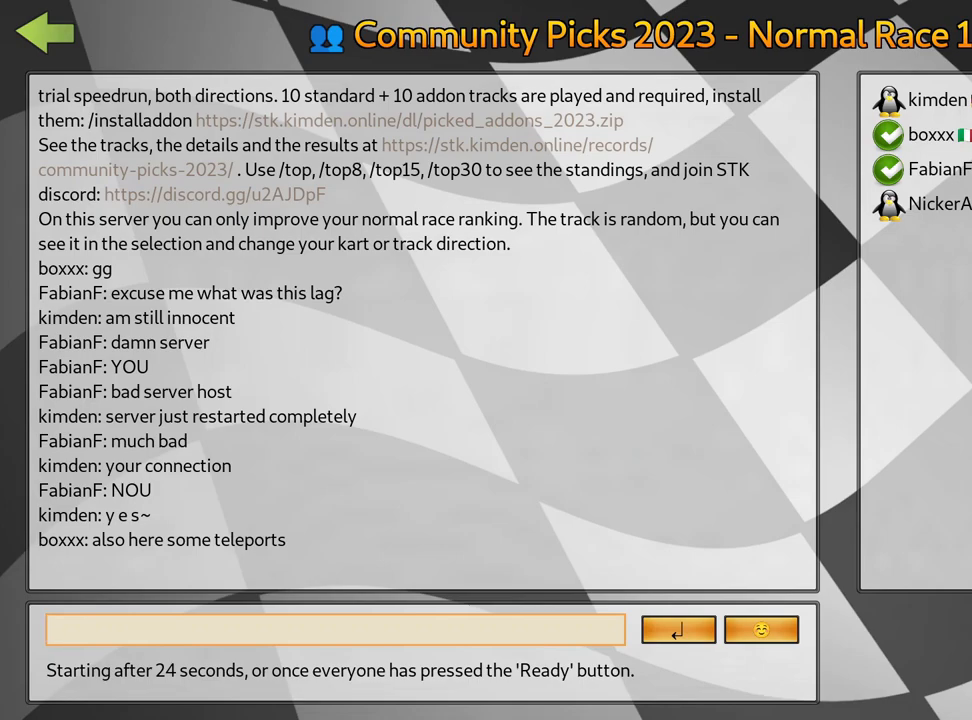
{"keys": [], "events": [[17, "fire", "down"], [167, "fire", "up"]]}